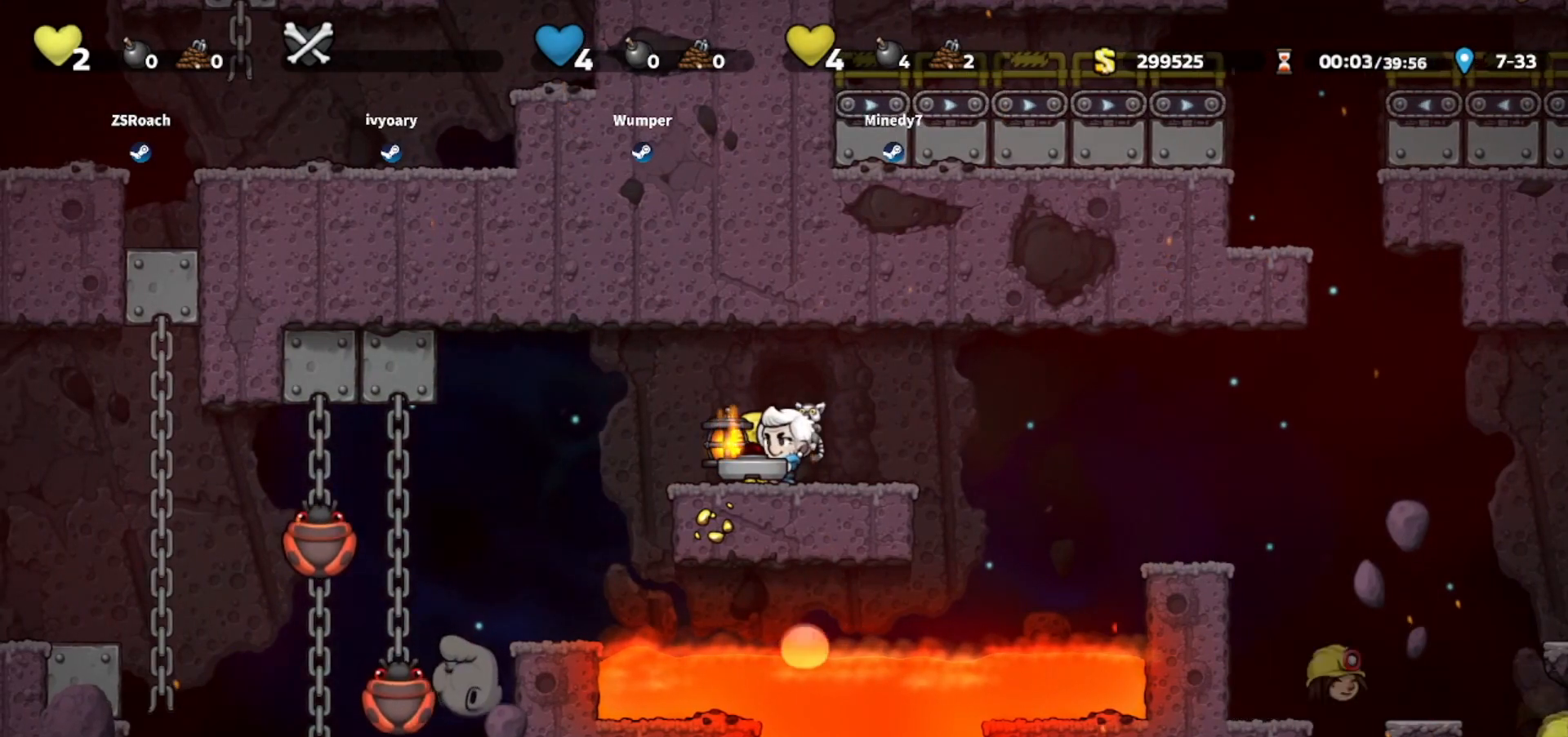
Gameplay with keyboard; each line is a JSON object with the keys held at the frame after it. "events" lists presses ("down") and releases ("up") of "bomb", "door", "down", "escape", "jump", "left", "right", "rope", "tab", "up", "walk" and "whip" between this image and that frame as [ms after this image, input, new state], when the widget could be followed in between. No other keys are recorded. Mouse input is not recorded. Key names are as the overlay labels them; some are game actions (e.g. jump) rather than physical keys.
{"keys": ["walk"], "events": []}
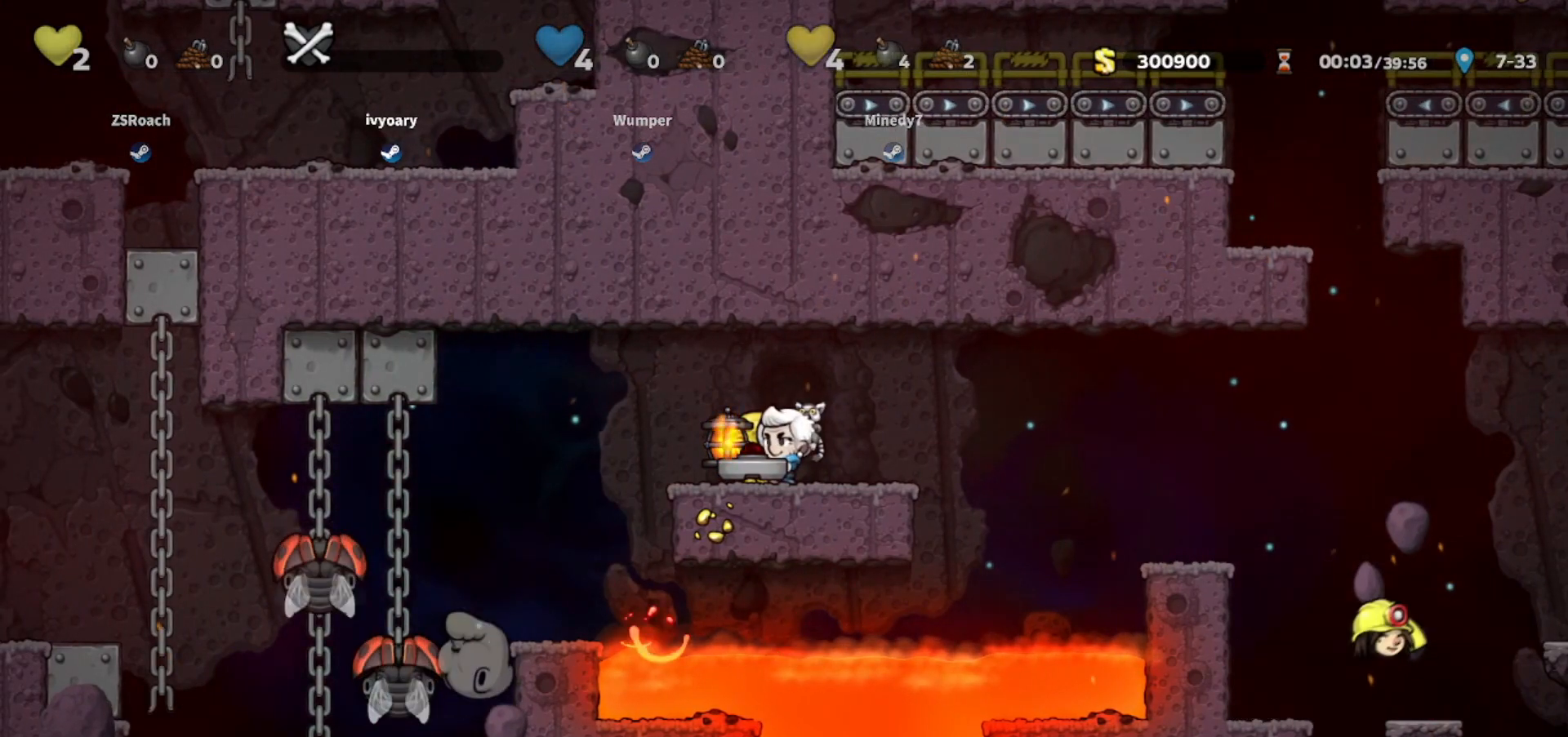
{"keys": ["walk"], "events": [[334, "right", "down"], [434, "right", "up"]]}
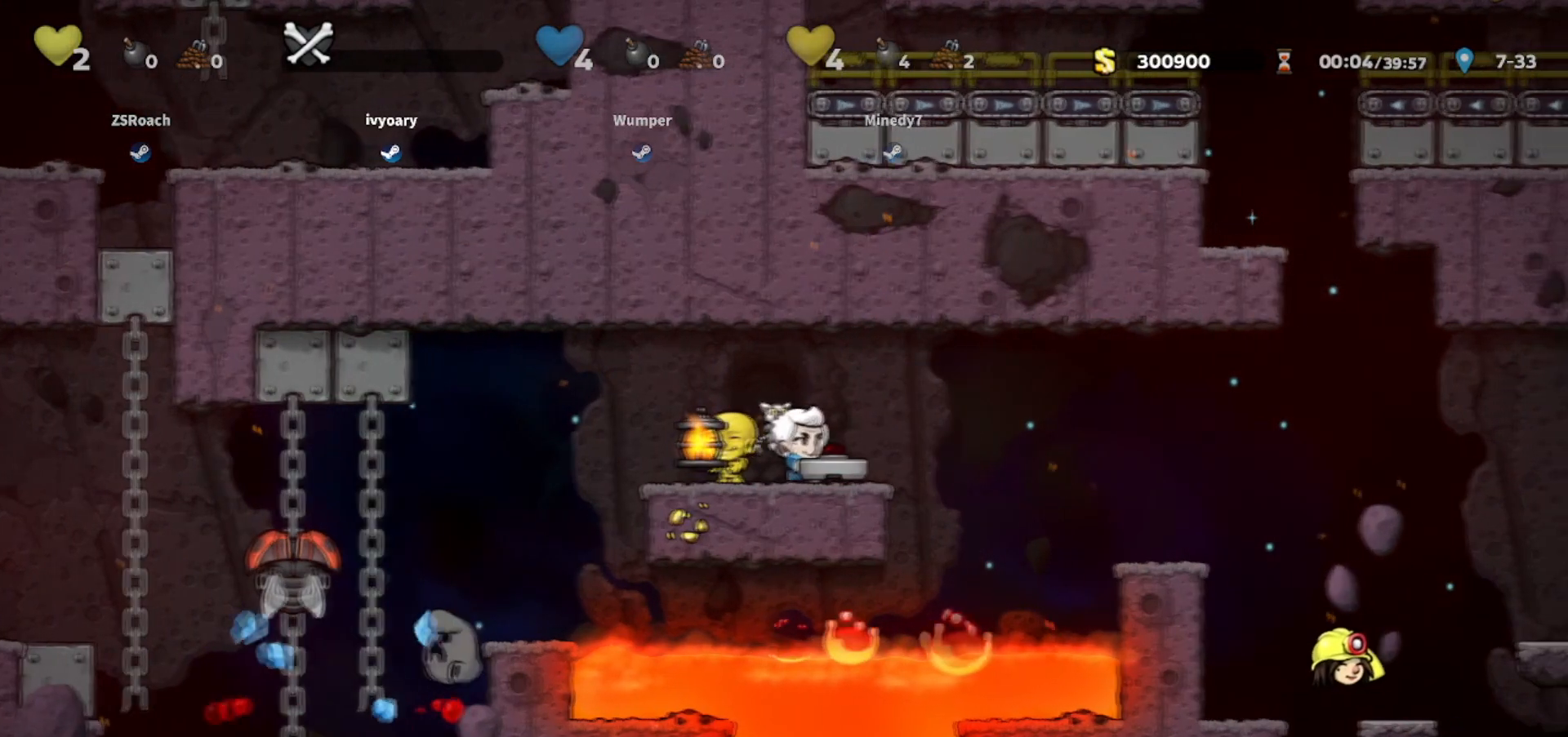
{"keys": ["walk"], "events": [[200, "right", "down"], [267, "right", "up"]]}
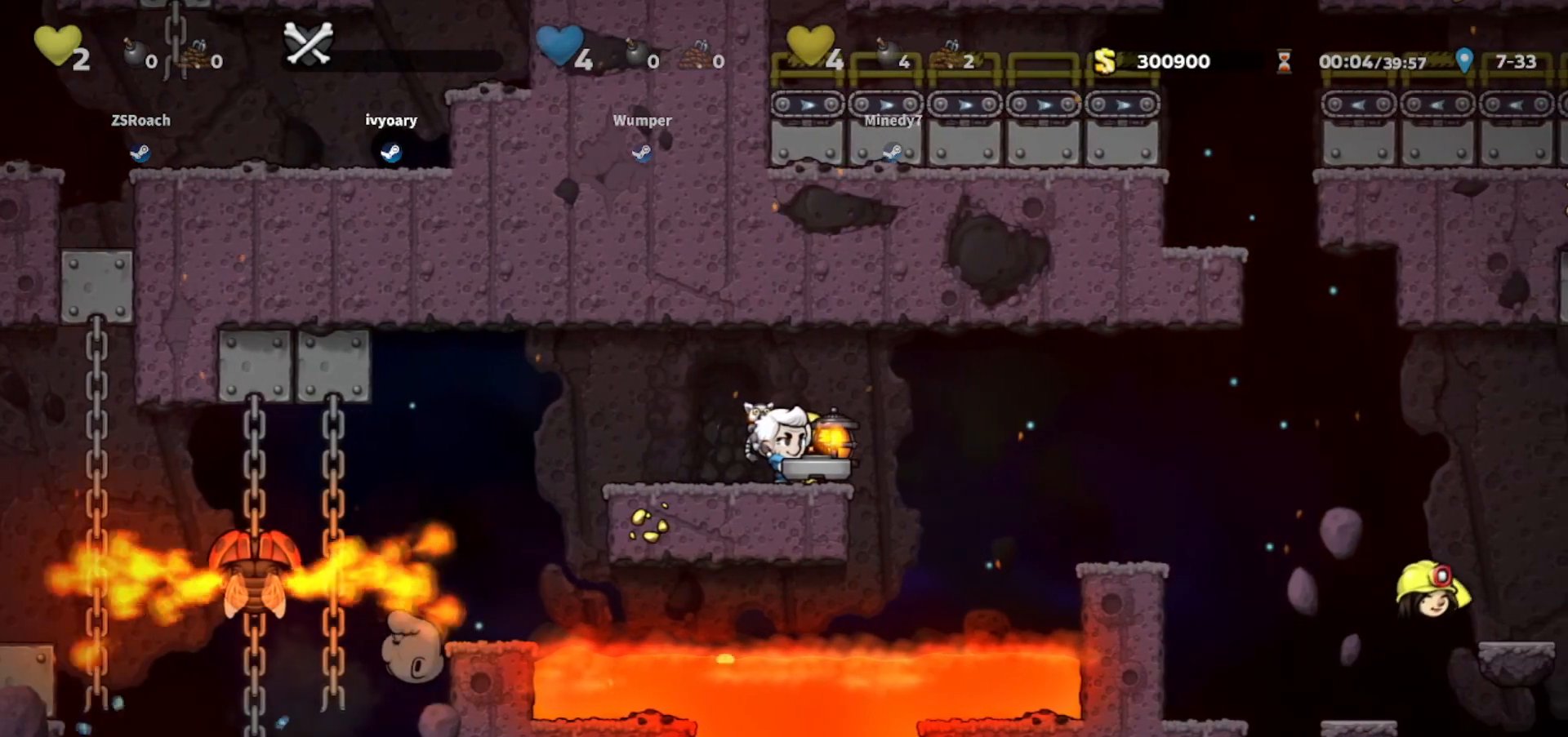
{"keys": ["walk"], "events": []}
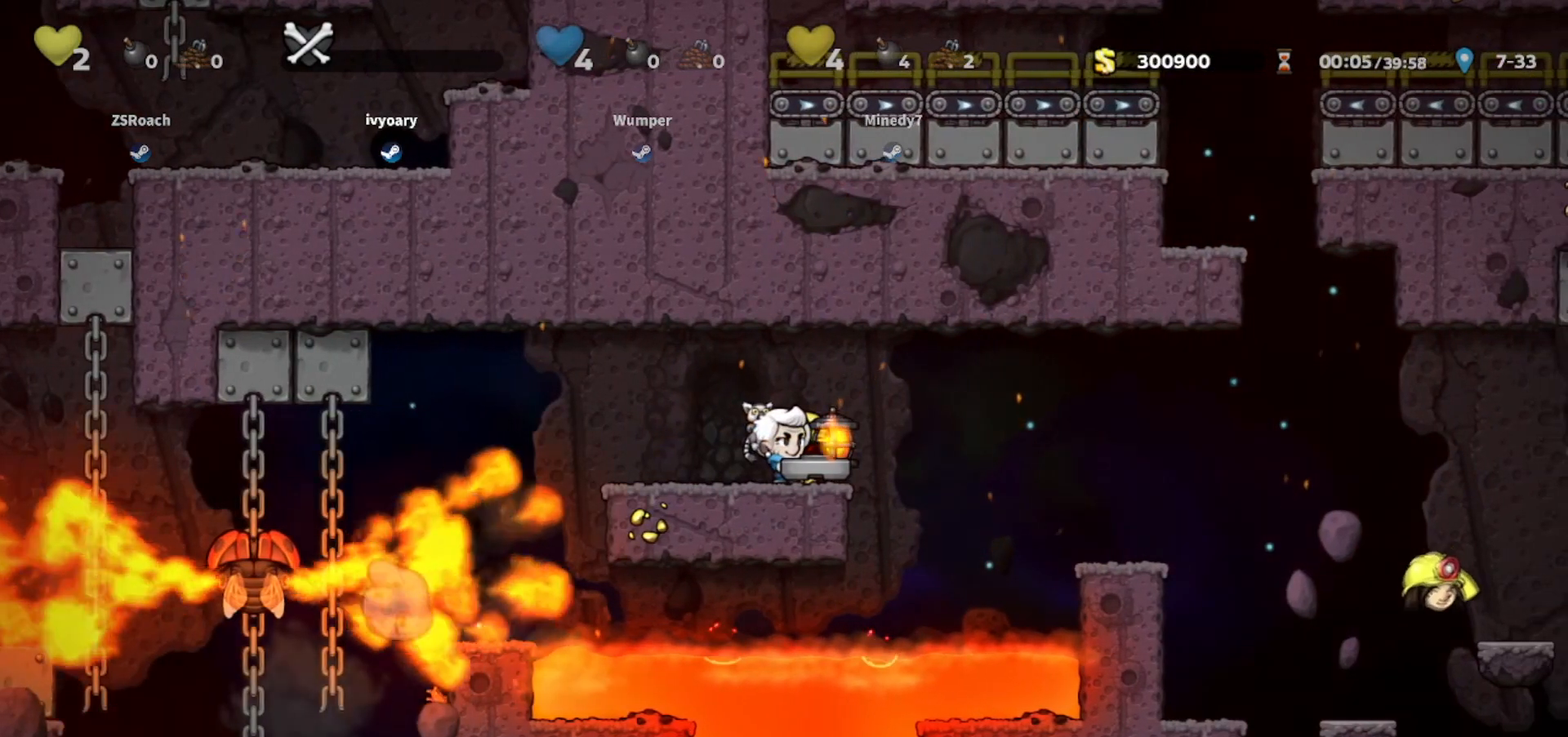
{"keys": [], "events": [[100, "walk", "up"]]}
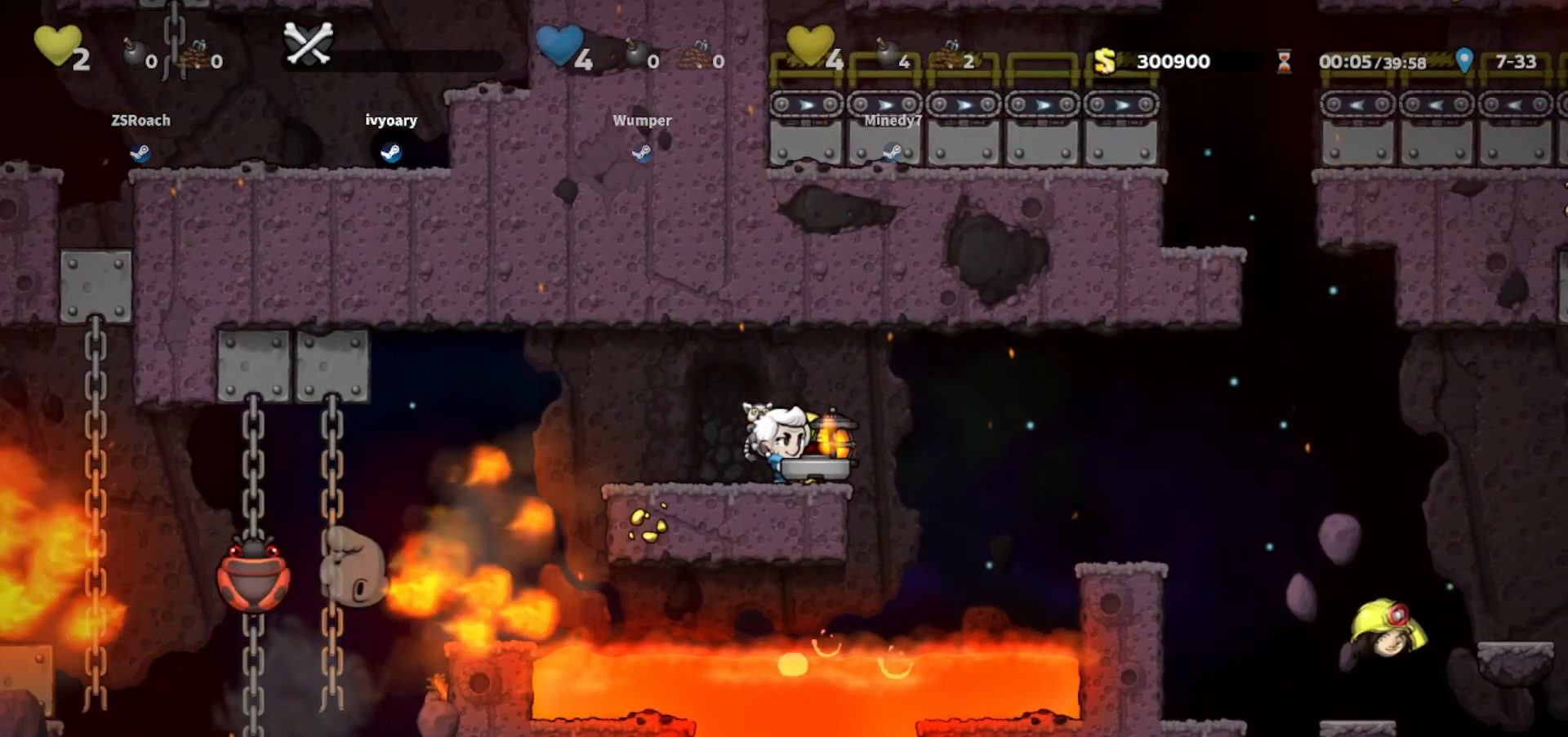
{"keys": [], "events": []}
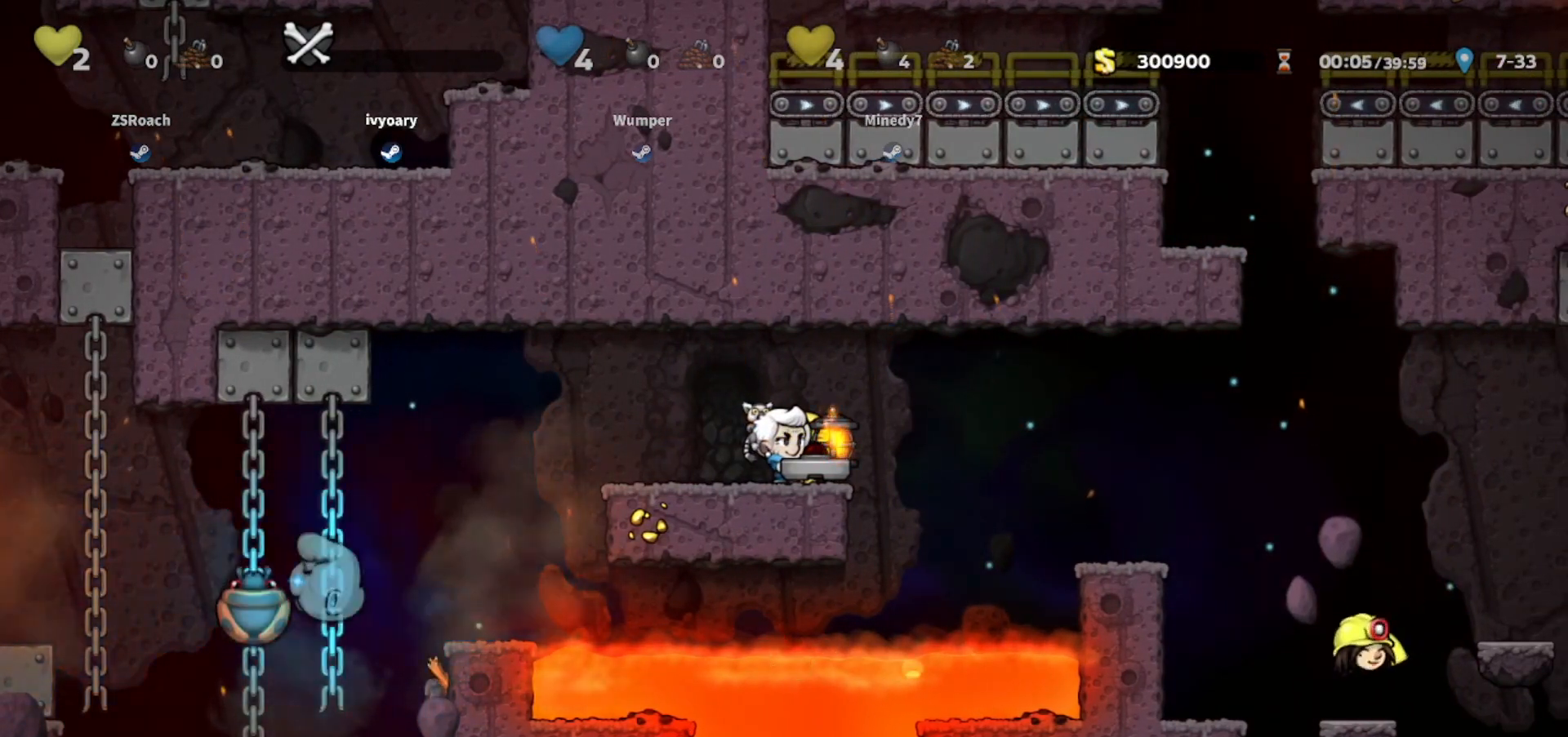
{"keys": ["left"], "events": [[167, "left", "down"]]}
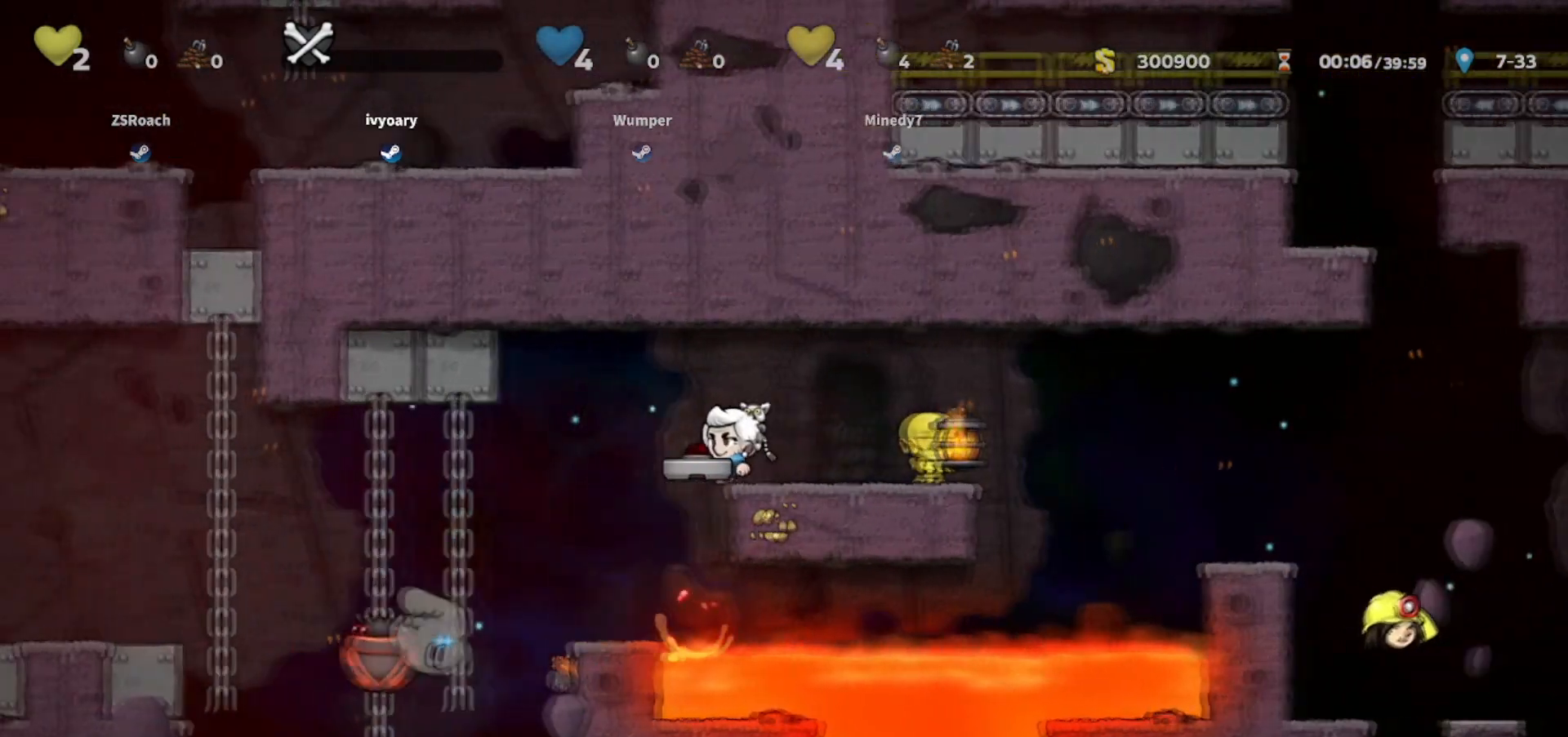
{"keys": ["jump", "left", "walk"], "events": [[134, "left", "up"], [134, "right", "down"], [201, "walk", "down"], [301, "right", "up"], [367, "left", "down"], [434, "jump", "down"]]}
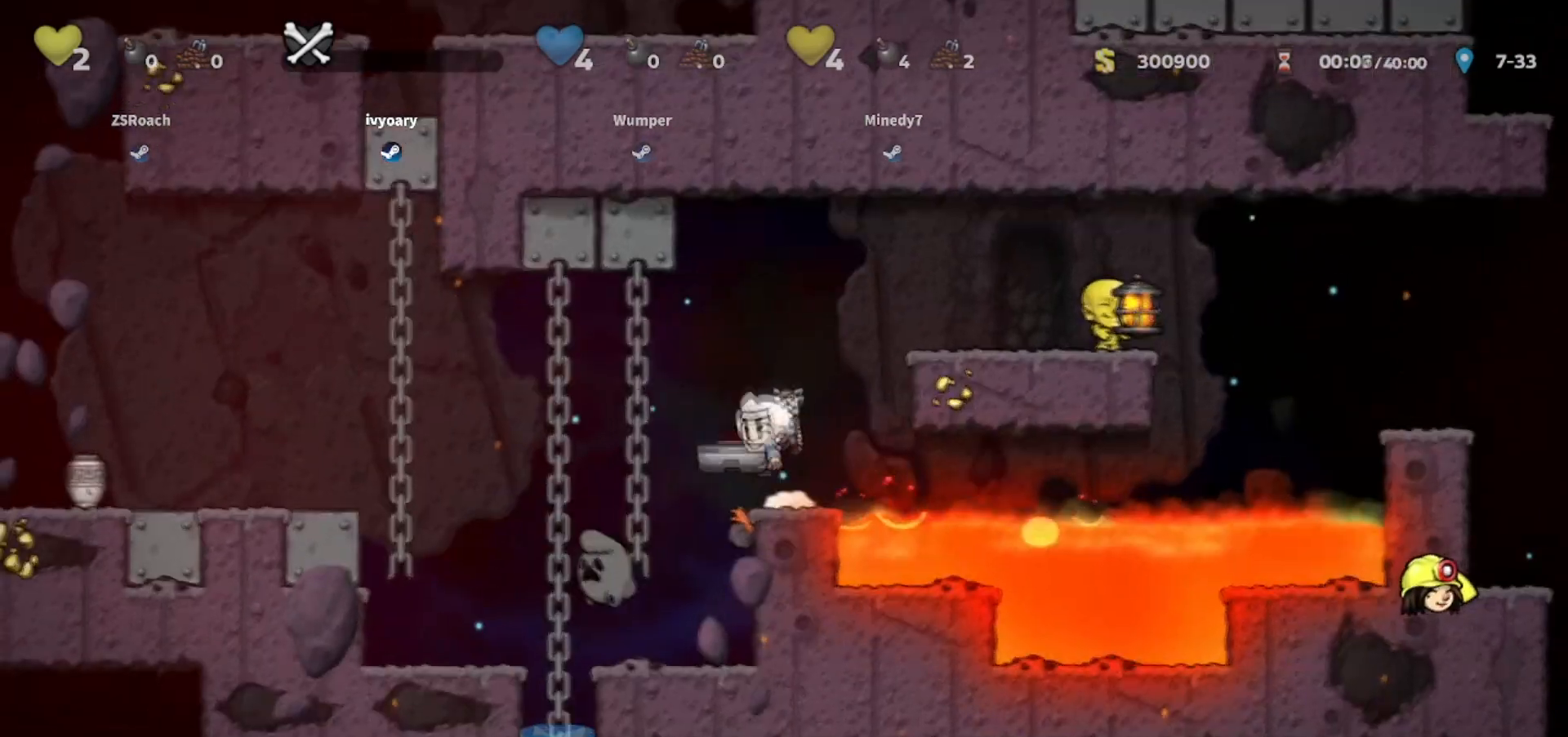
{"keys": [], "events": [[67, "jump", "up"], [67, "walk", "up"], [267, "walk", "down"], [300, "up", "down"], [367, "left", "up"], [400, "walk", "up"], [500, "up", "up"]]}
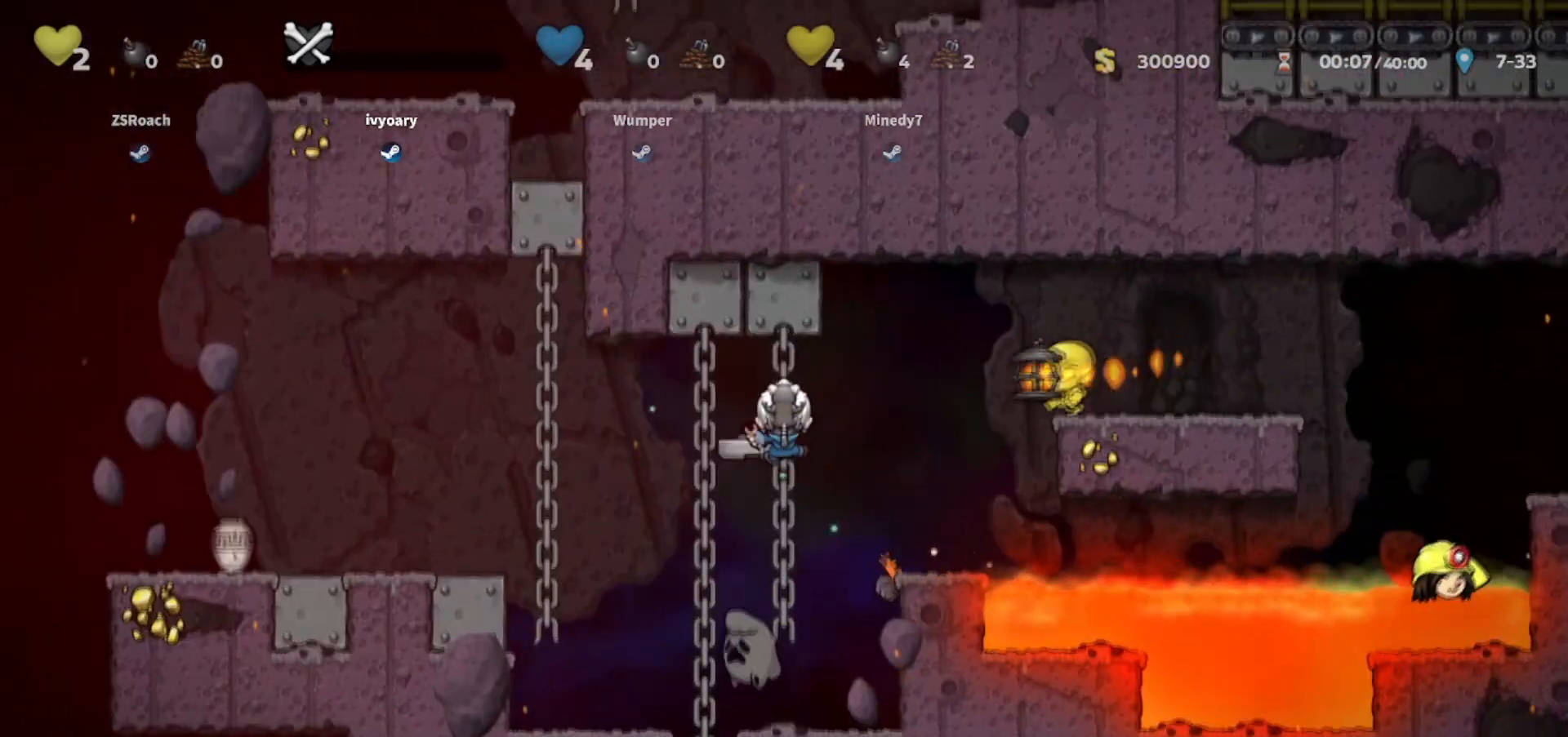
{"keys": ["up"], "events": [[100, "down", "down"], [134, "jump", "down"], [167, "left", "down"], [167, "walk", "down"], [267, "down", "up"], [267, "jump", "up"], [467, "left", "up"], [467, "up", "down"], [501, "walk", "up"]]}
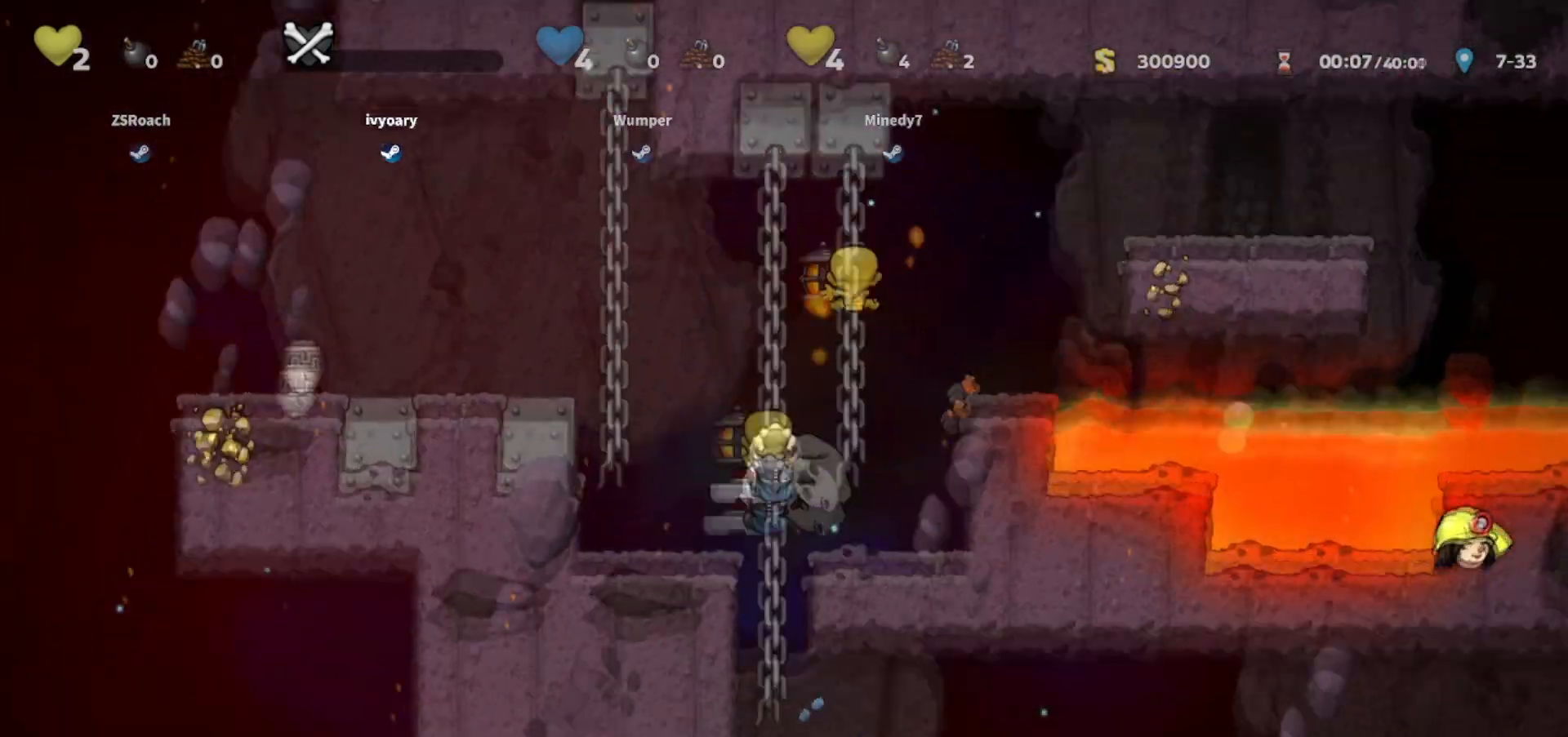
{"keys": ["down"], "events": [[67, "down", "down"], [67, "up", "up"], [334, "jump", "down"], [467, "jump", "up"]]}
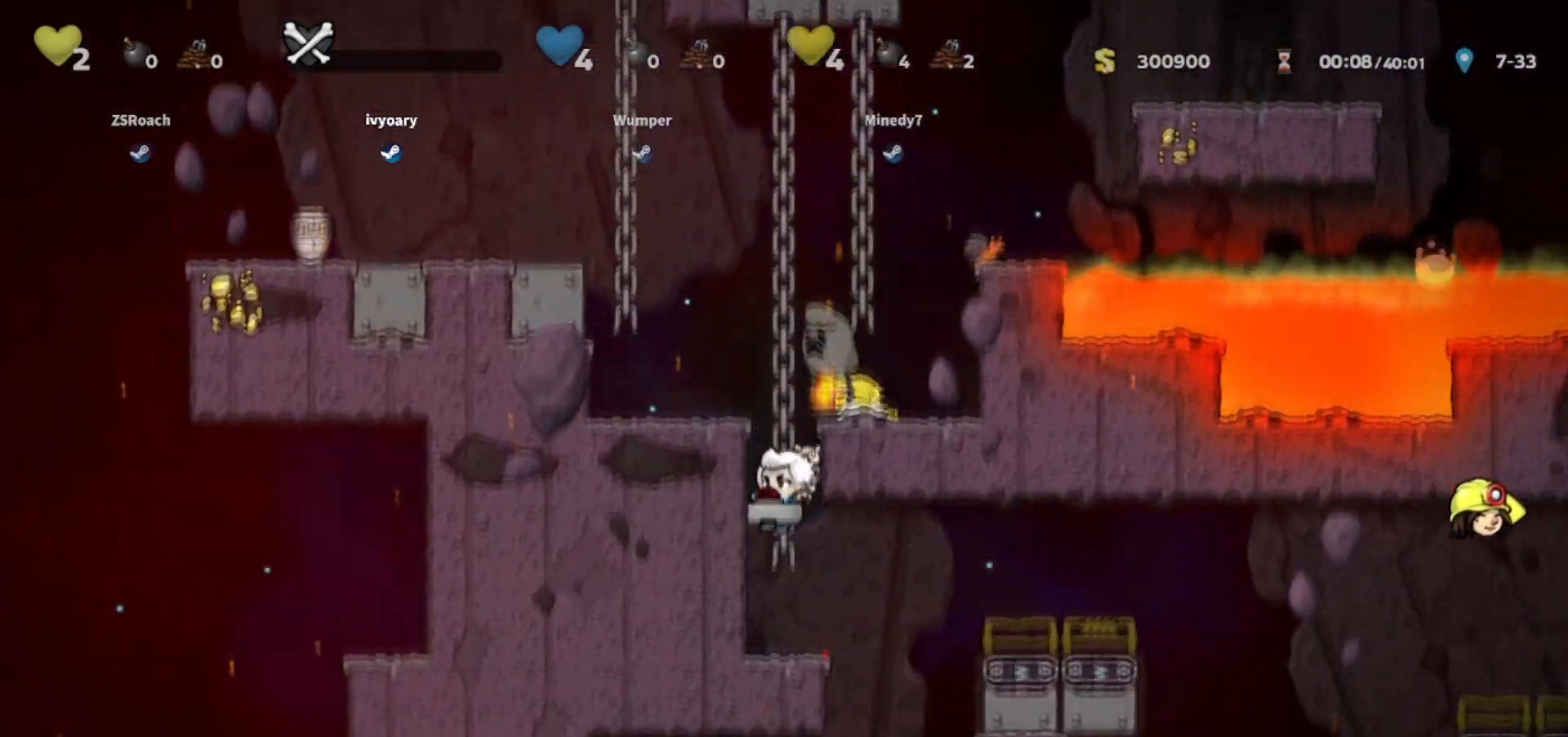
{"keys": ["down"], "events": []}
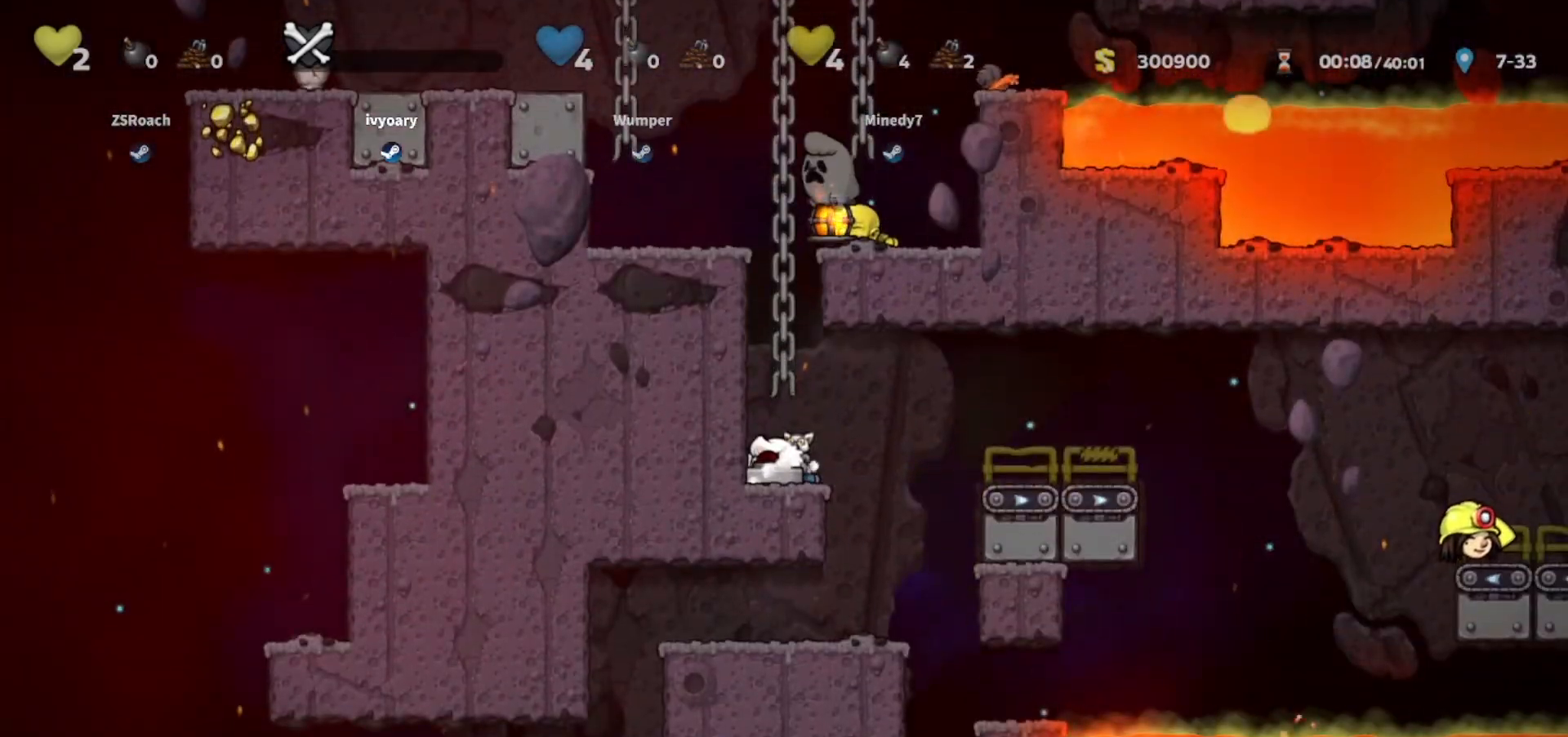
{"keys": ["right"], "events": [[333, "down", "up"], [333, "right", "down"], [367, "jump", "down"], [467, "jump", "up"]]}
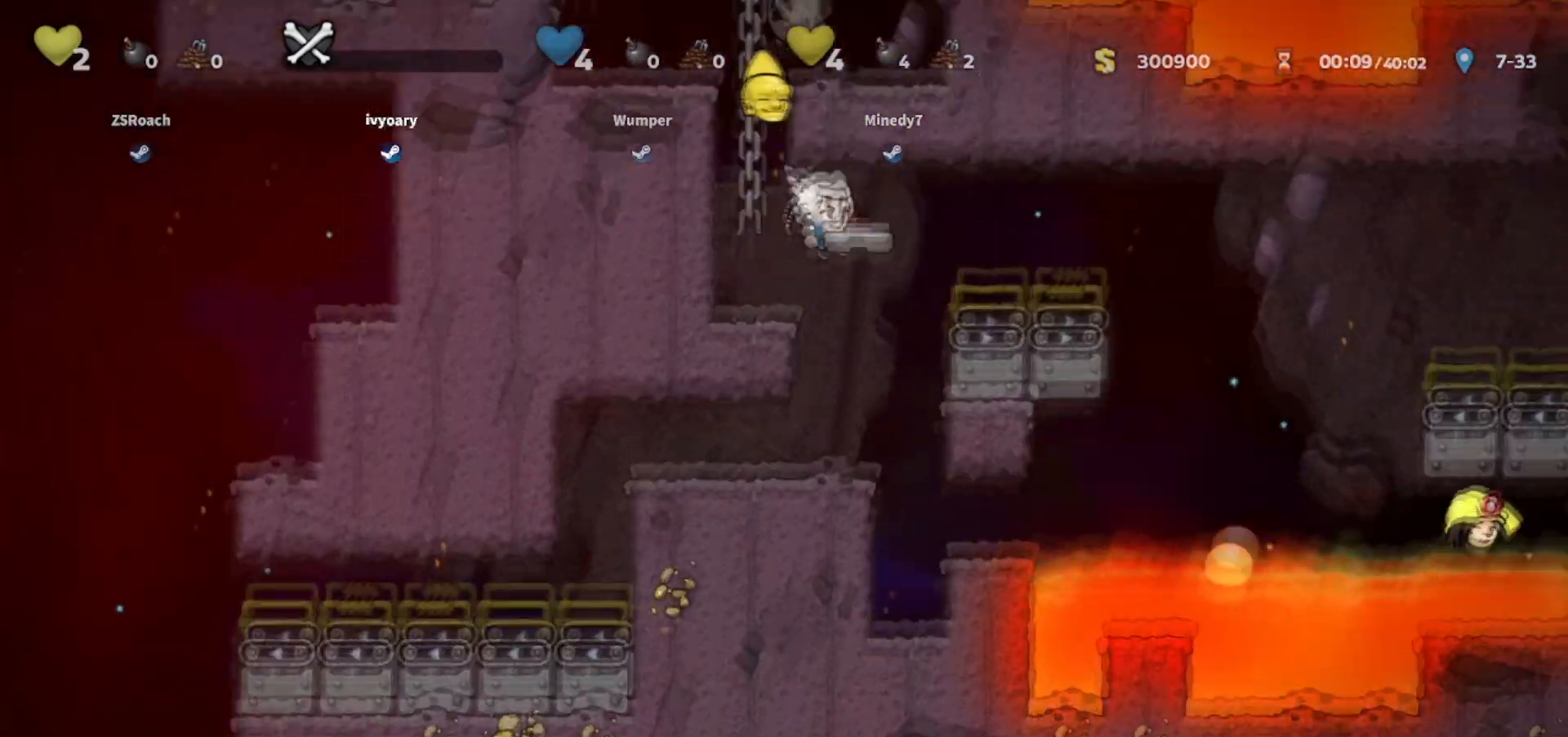
{"keys": ["left", "walk"], "events": [[133, "walk", "down"], [267, "left", "down"], [334, "right", "up"], [367, "walk", "up"], [500, "walk", "down"]]}
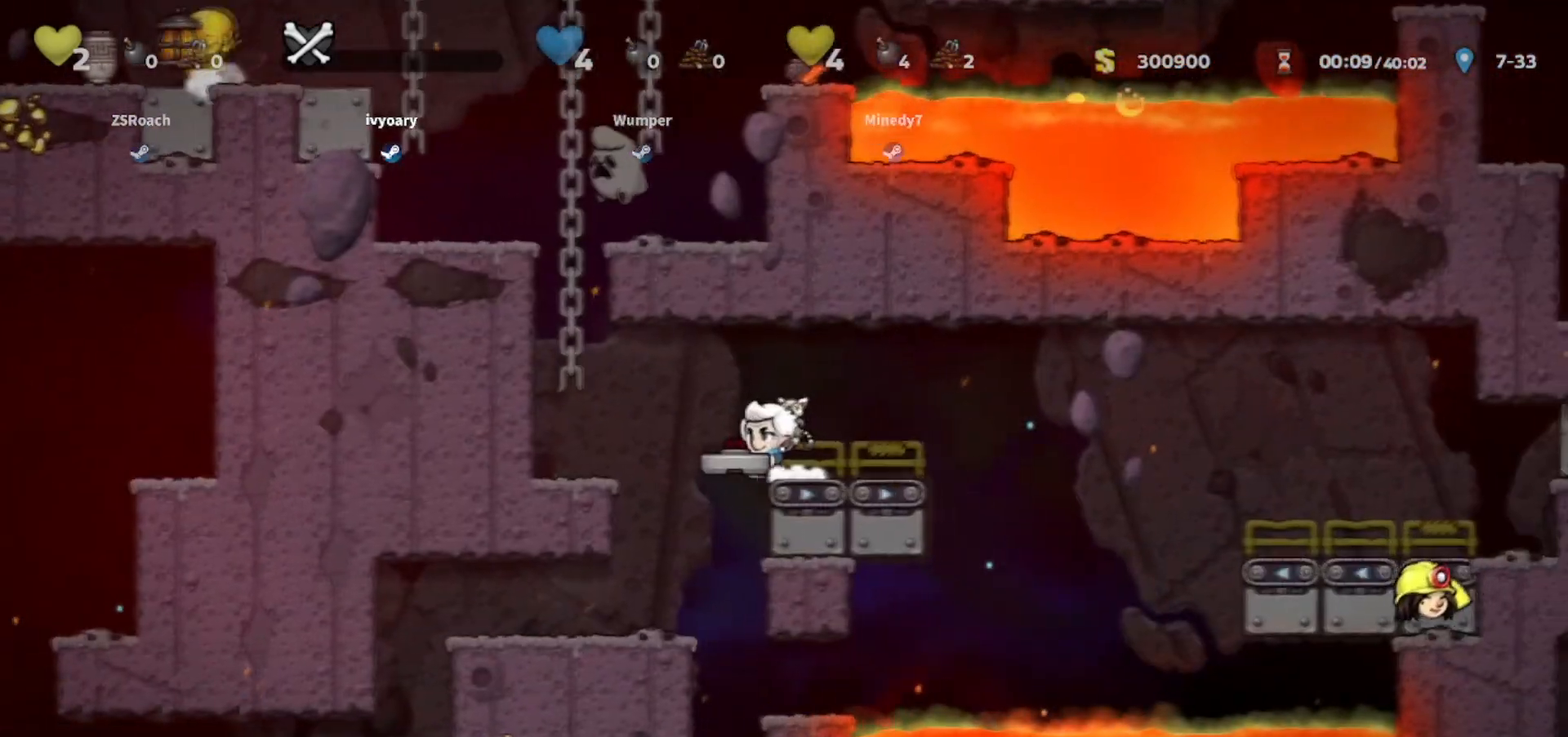
{"keys": ["left", "walk"], "events": []}
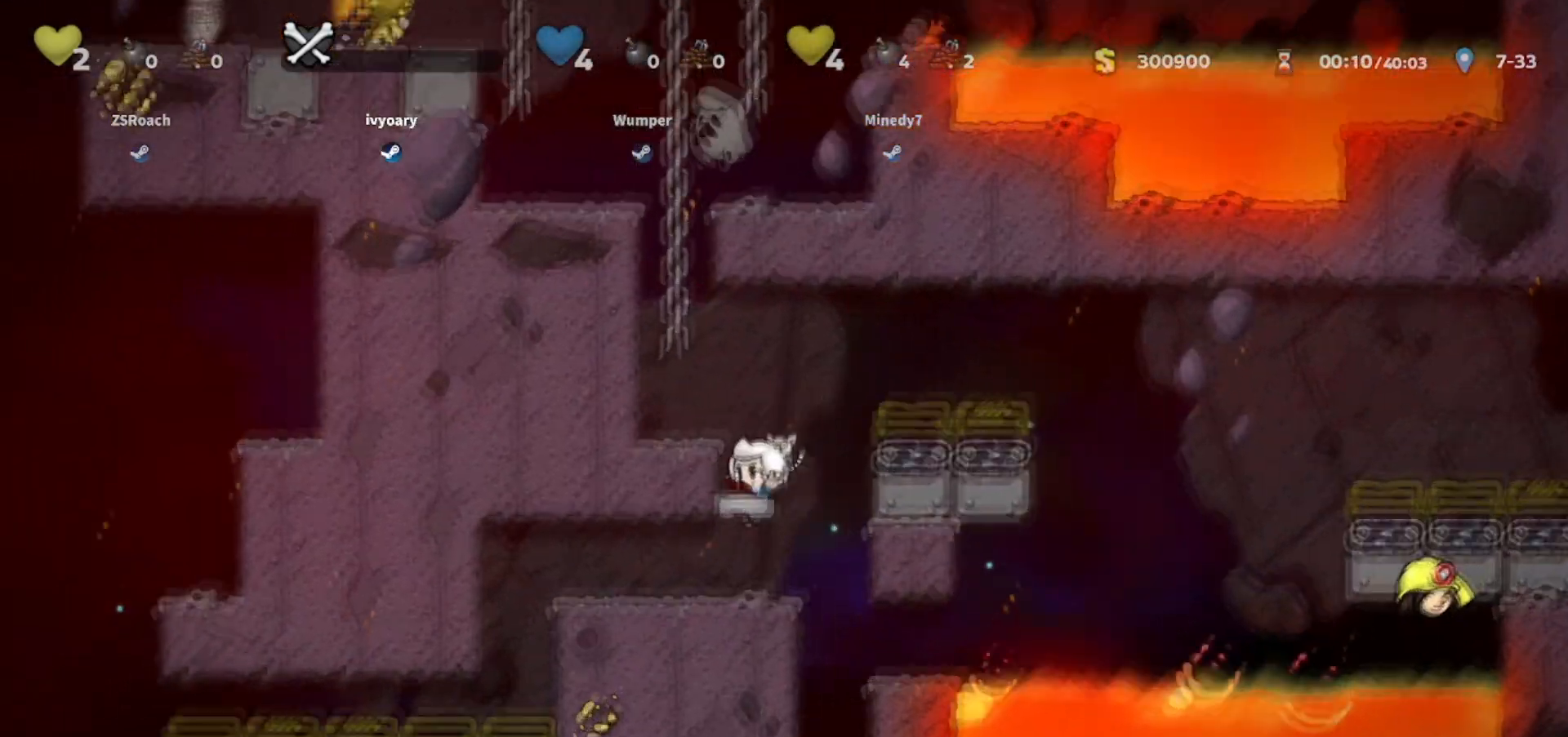
{"keys": ["left"], "events": [[33, "left", "up"], [67, "left", "down"], [167, "walk", "up"]]}
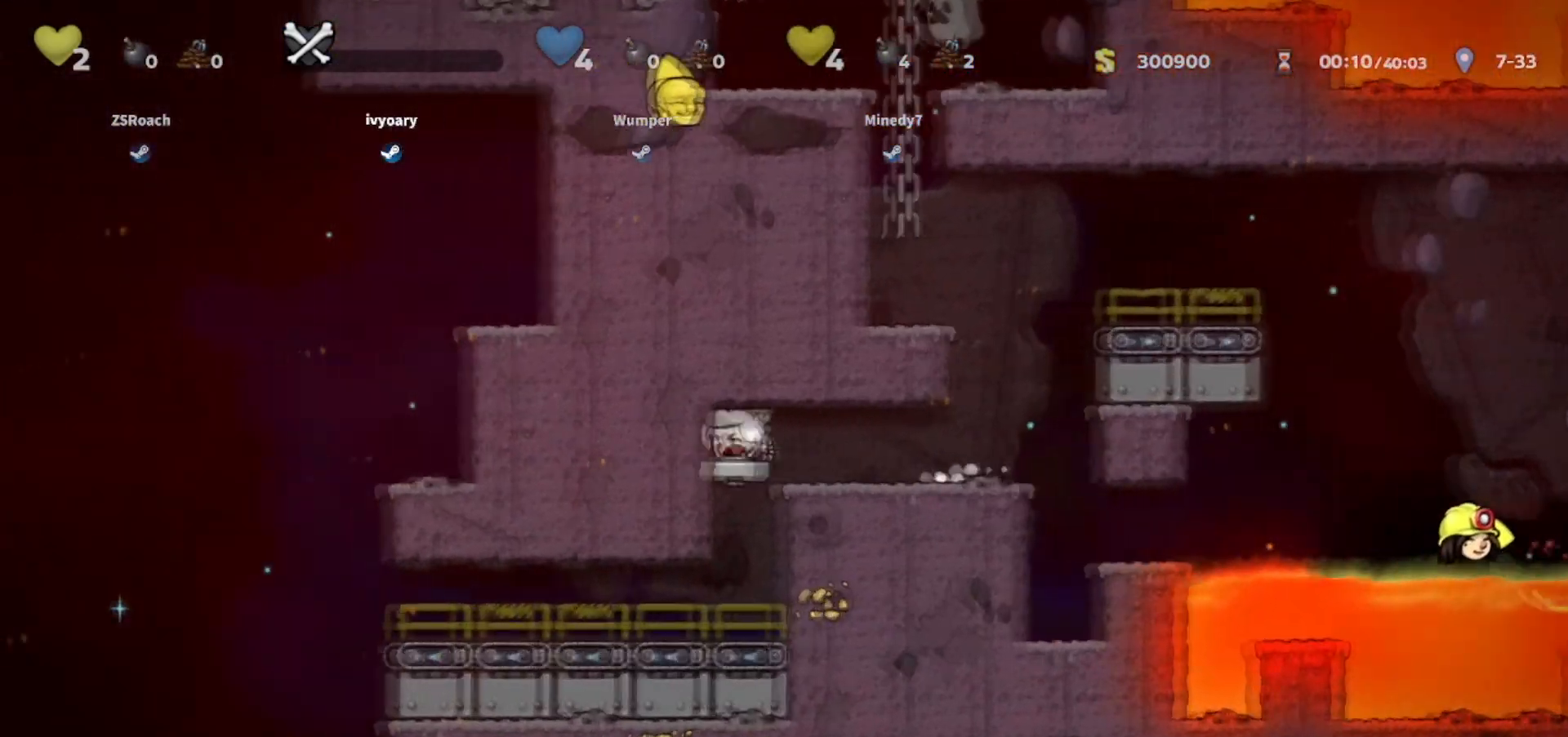
{"keys": ["left"], "events": []}
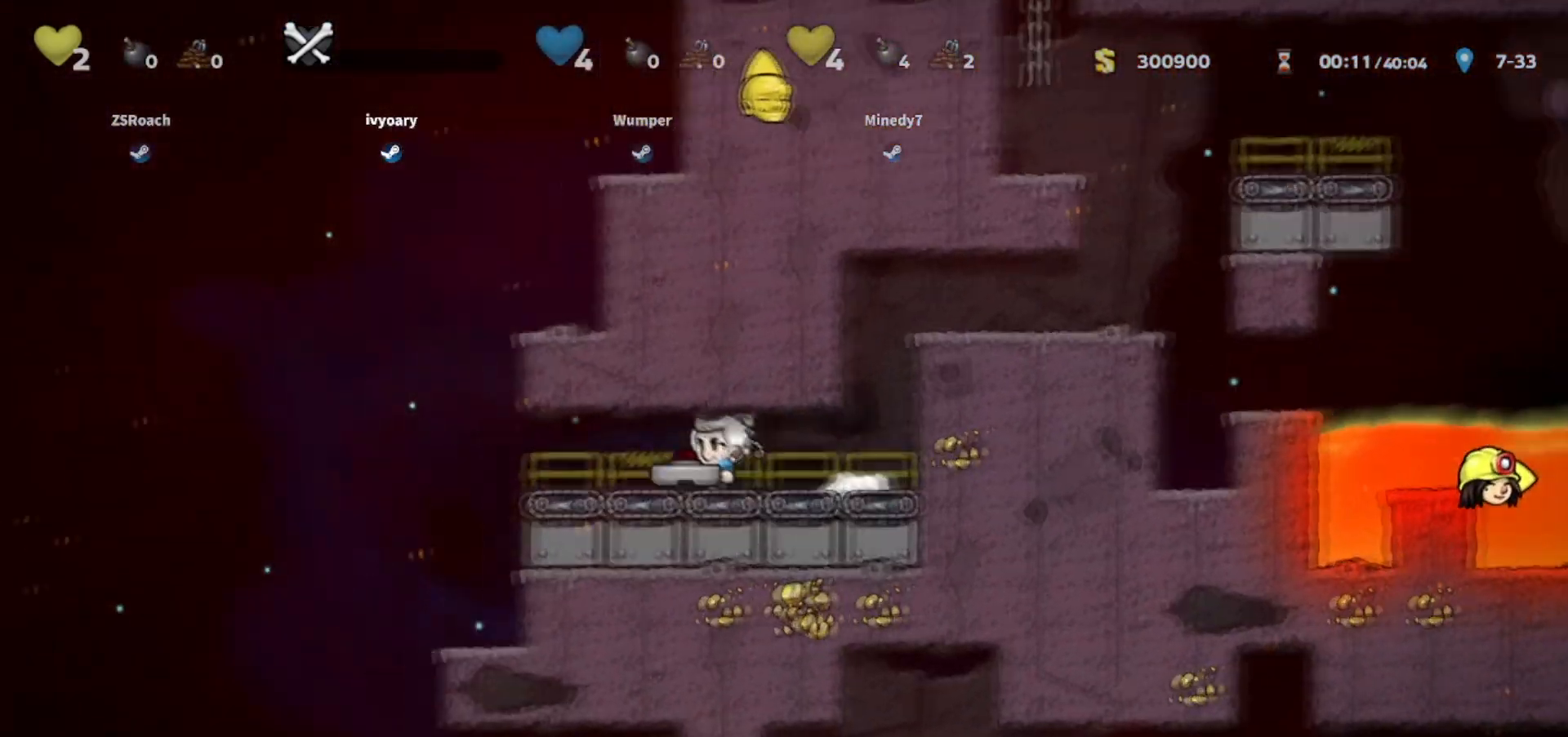
{"keys": ["walk"], "events": [[167, "walk", "down"], [300, "left", "up"]]}
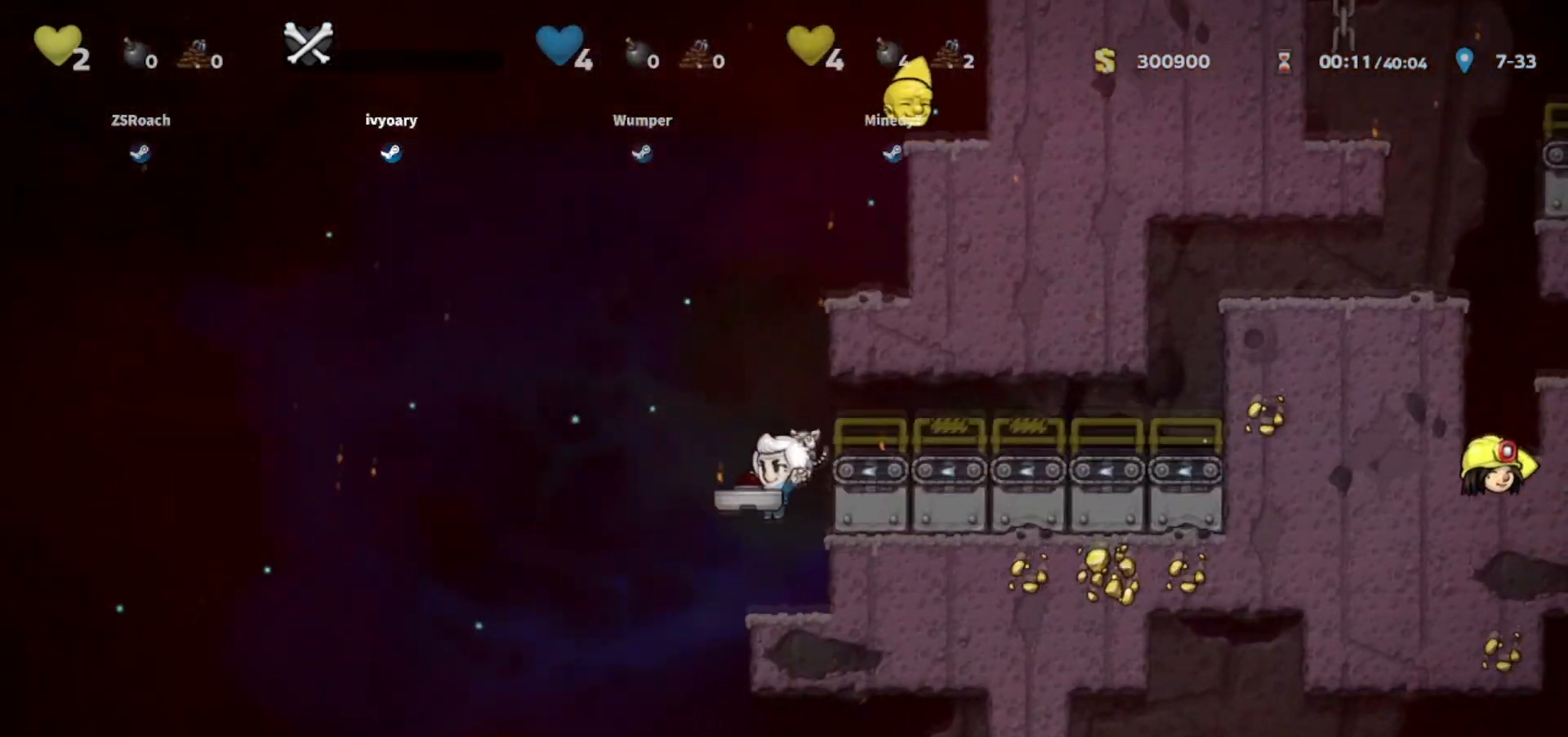
{"keys": ["walk"], "events": [[101, "left", "down"], [368, "left", "up"]]}
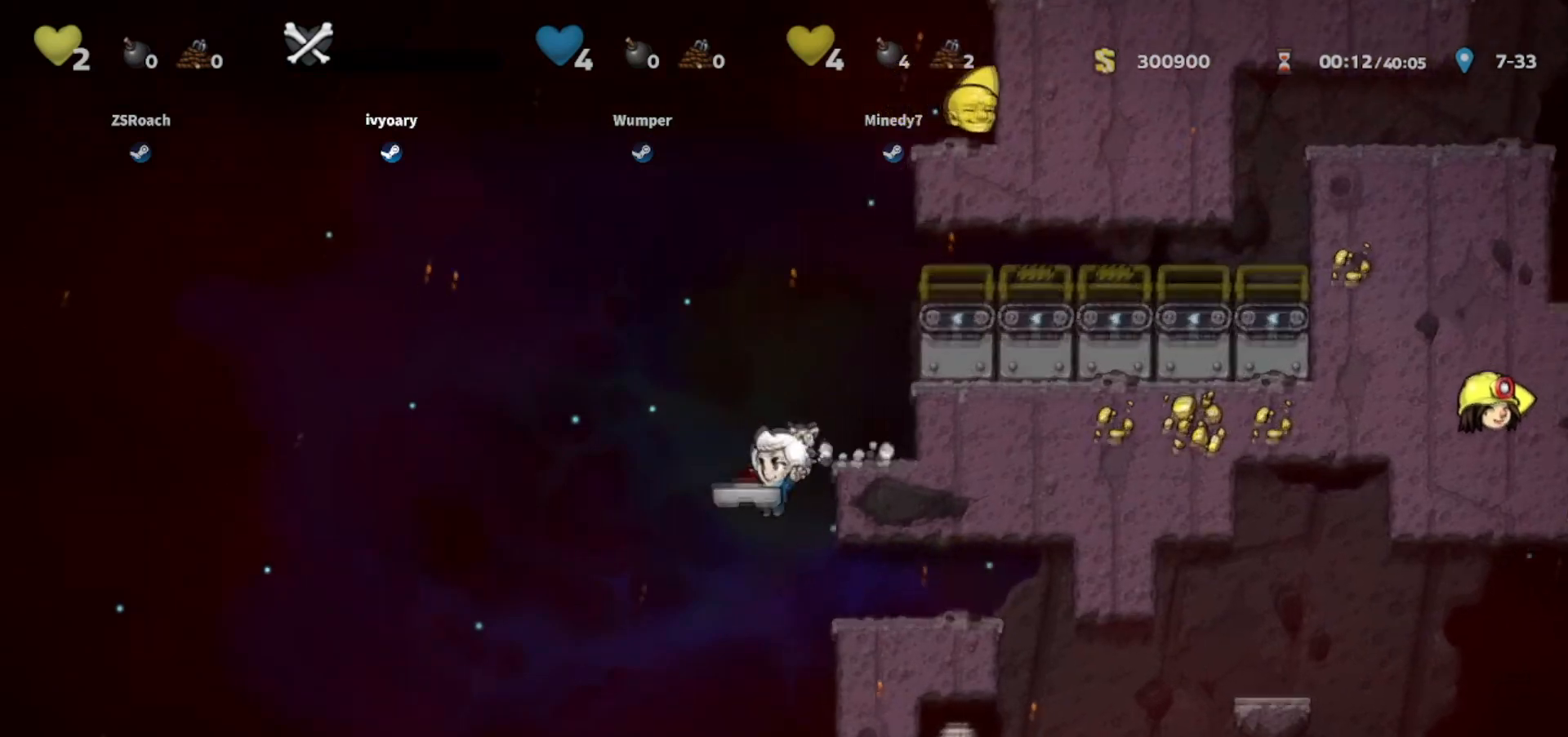
{"keys": ["right"], "events": [[33, "right", "down"], [33, "walk", "up"]]}
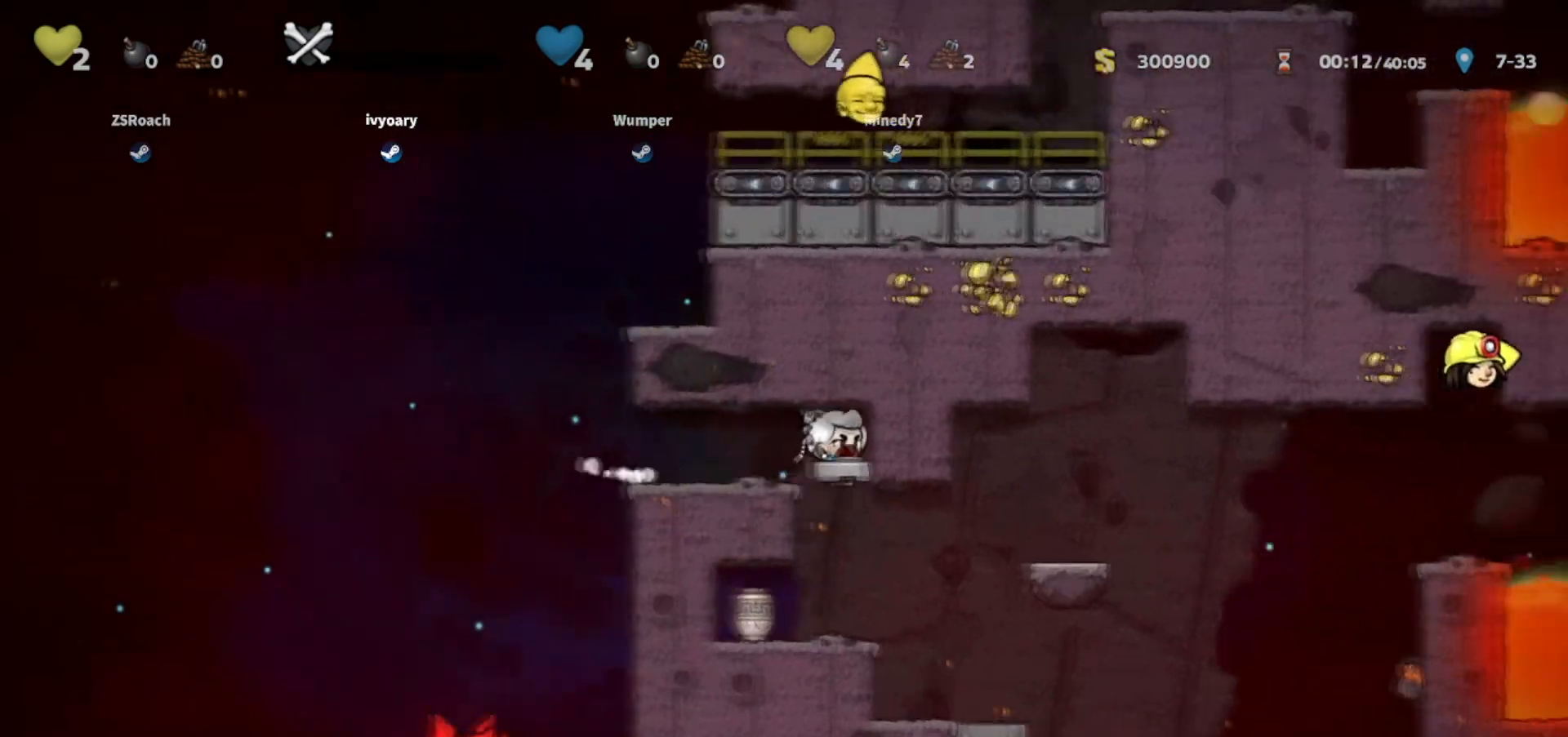
{"keys": ["right"], "events": [[67, "right", "up"], [367, "right", "down"]]}
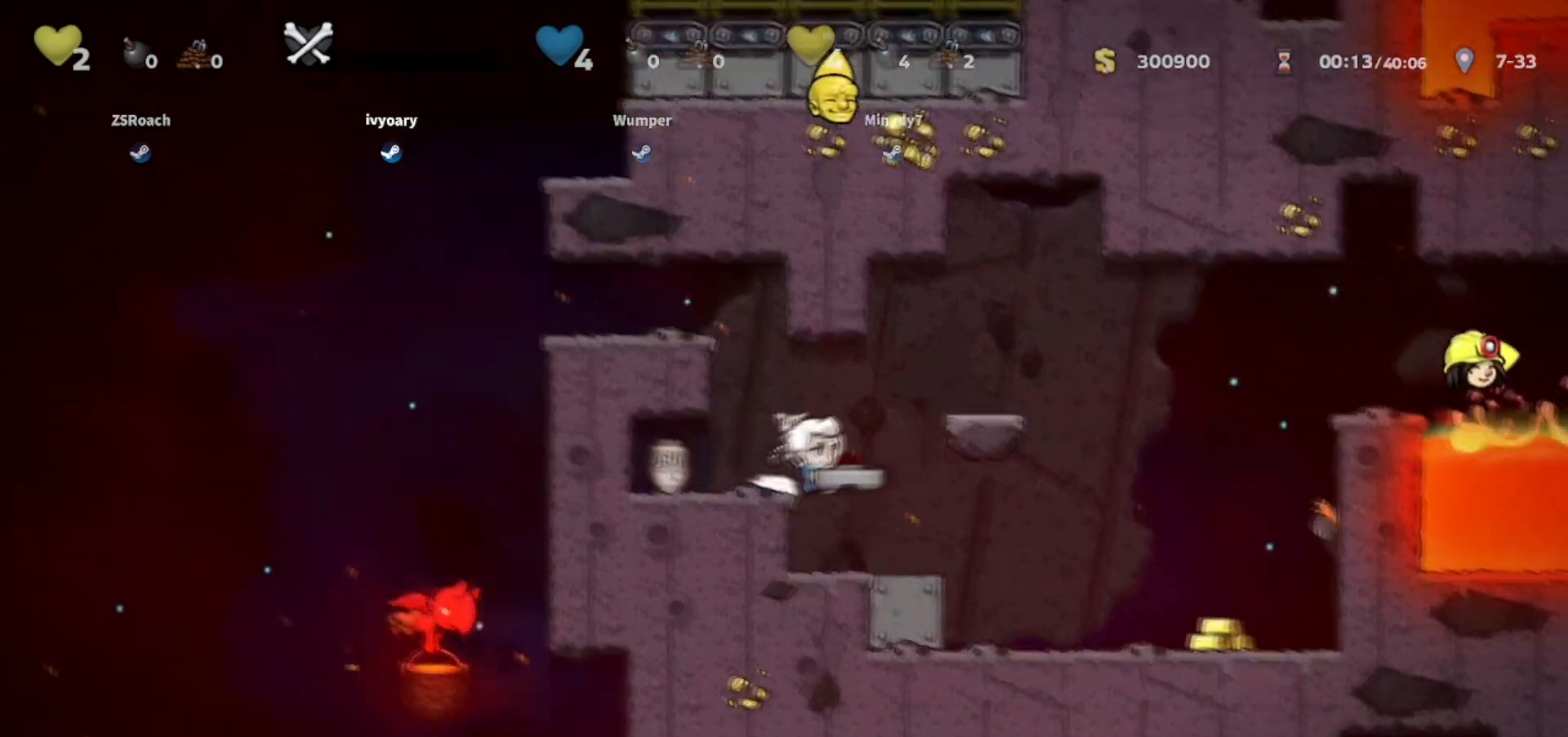
{"keys": ["right"], "events": [[67, "walk", "down"], [167, "right", "up"], [200, "down", "down"], [300, "walk", "up"], [334, "right", "down"], [367, "down", "up"]]}
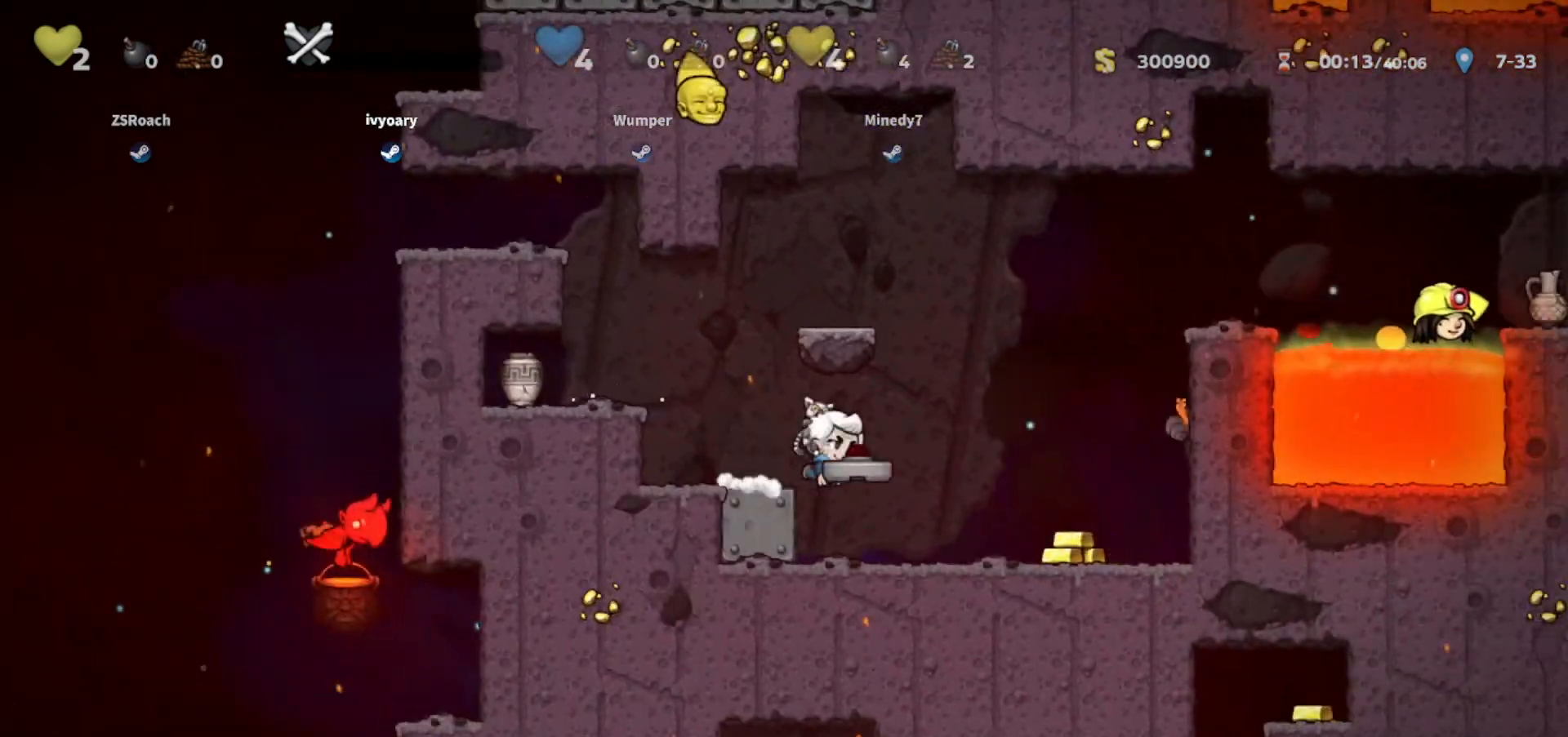
{"keys": ["down"], "events": [[301, "down", "down"], [368, "right", "up"]]}
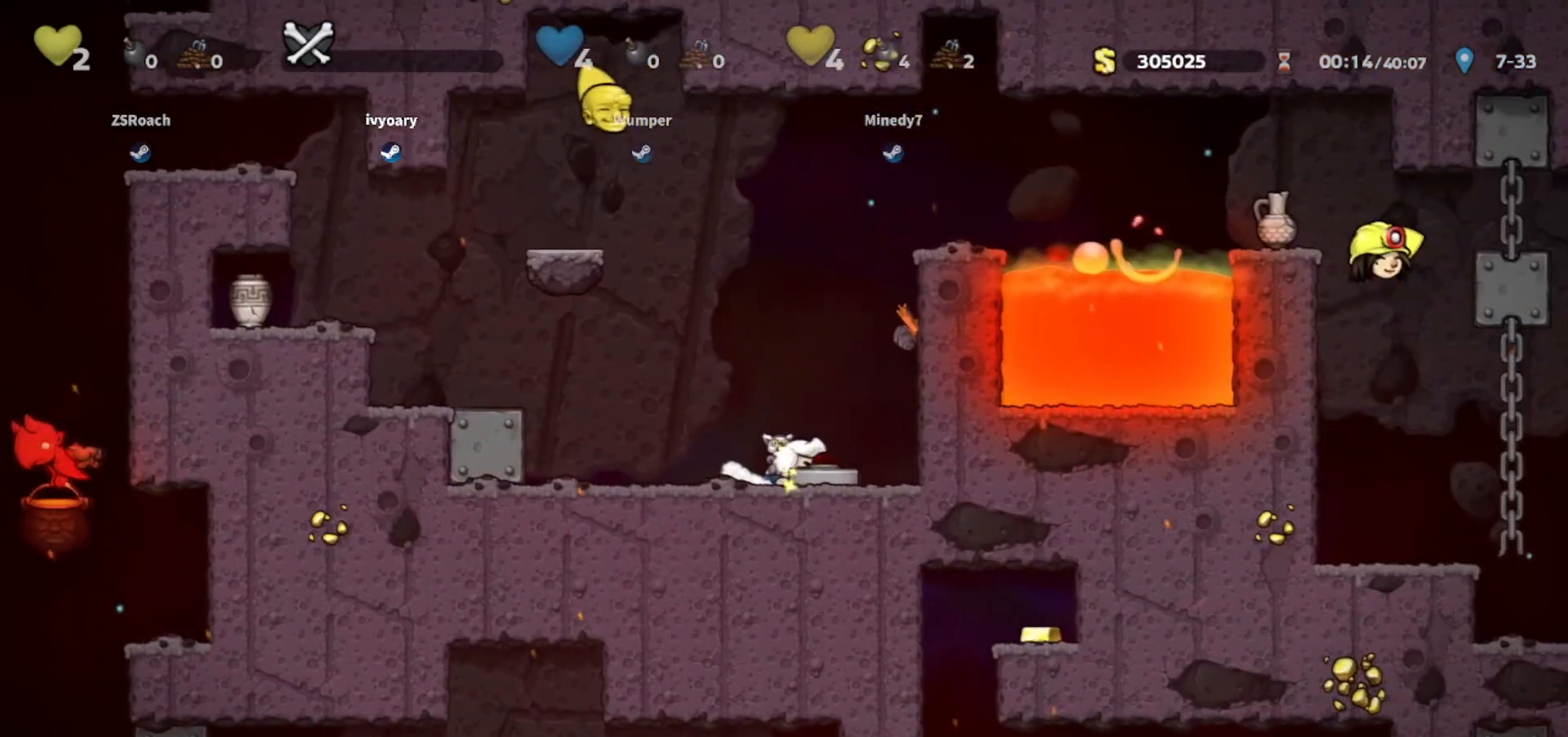
{"keys": ["down"], "events": []}
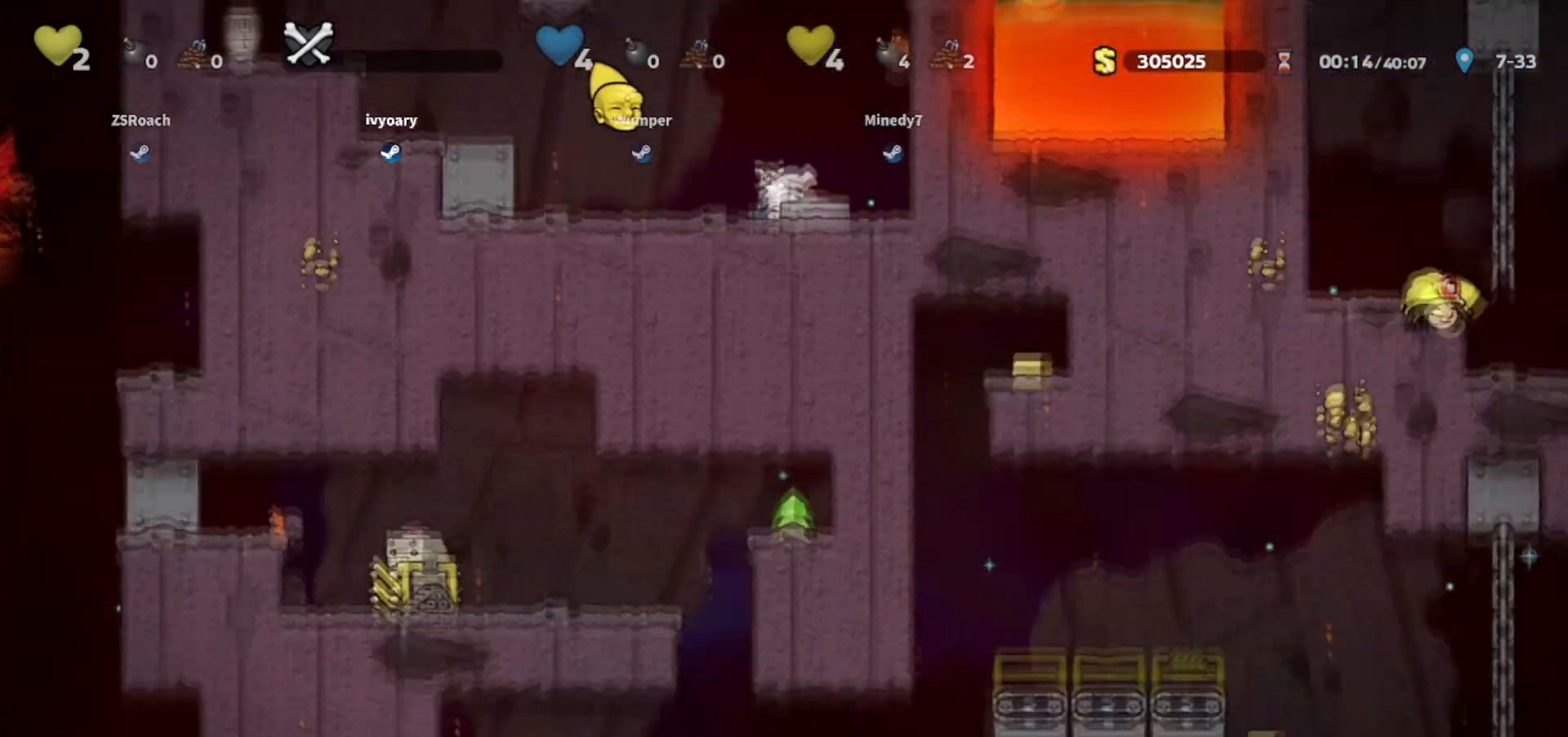
{"keys": ["jump", "left"], "events": [[301, "down", "up"], [301, "left", "down"], [401, "jump", "down"]]}
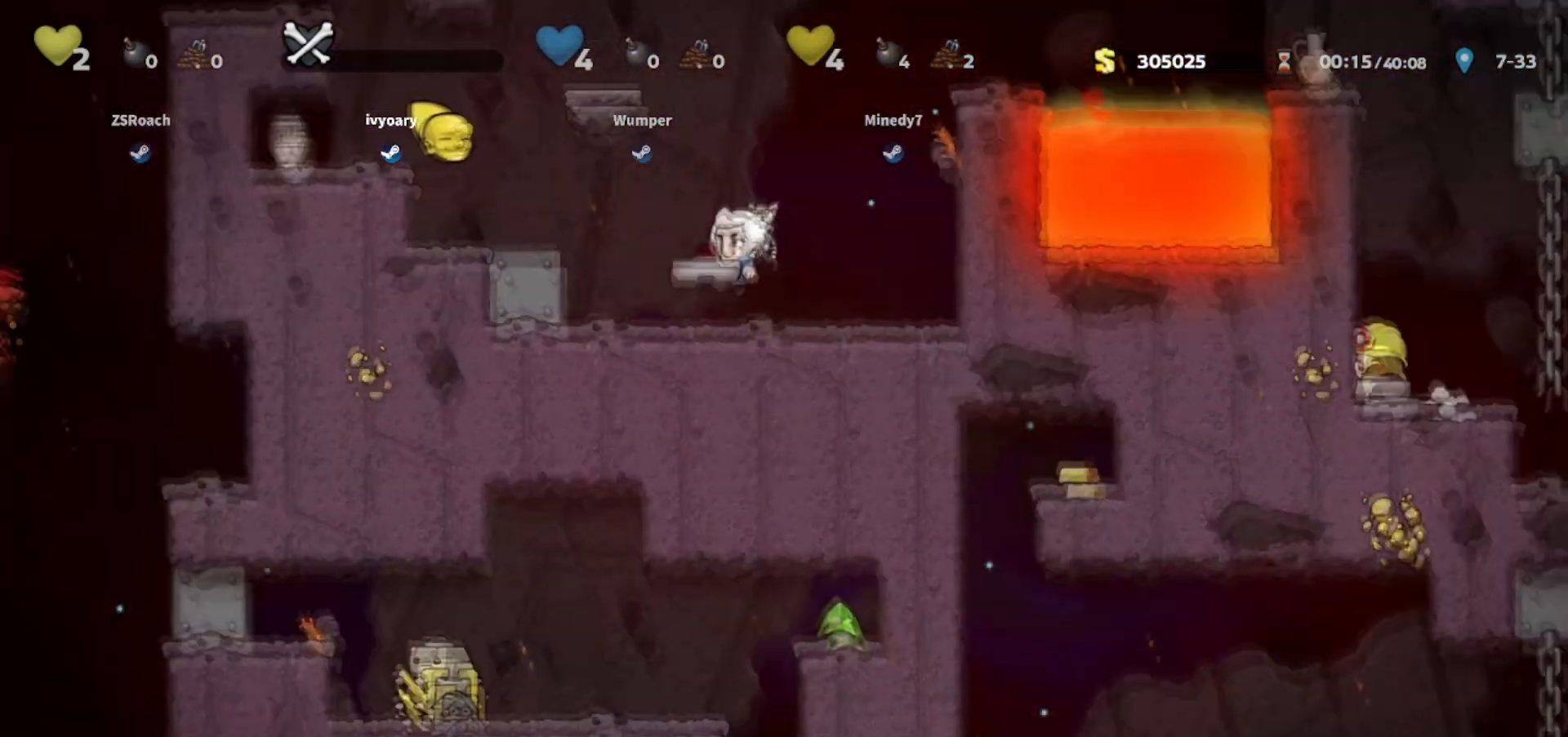
{"keys": ["left", "walk"], "events": [[33, "jump", "up"], [300, "jump", "down"], [400, "walk", "down"], [434, "jump", "up"]]}
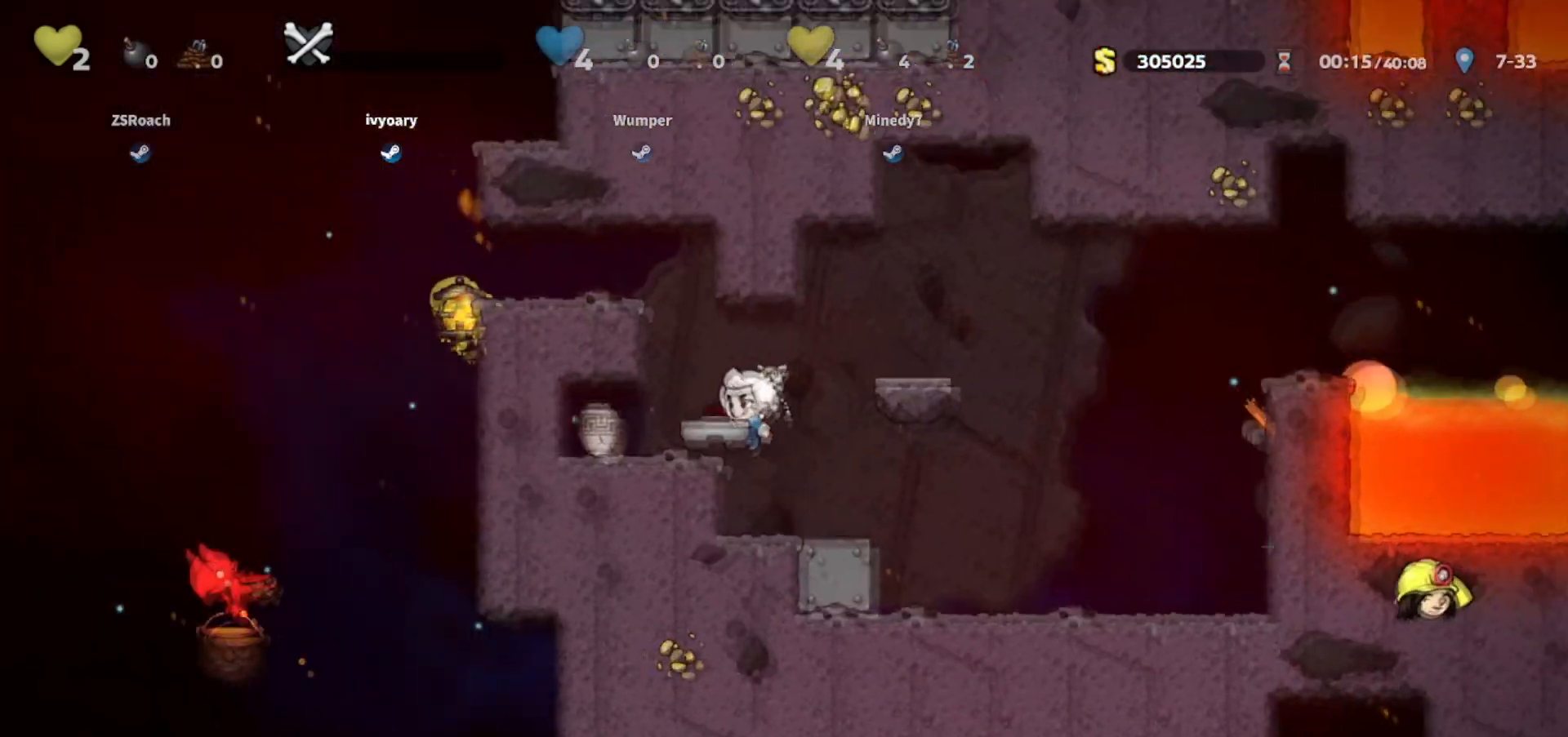
{"keys": ["jump", "left", "right", "walk"], "events": [[101, "left", "up"], [134, "jump", "down"], [234, "left", "down"], [334, "jump", "up"], [401, "walk", "up"], [468, "jump", "down"], [468, "walk", "down"], [501, "right", "down"]]}
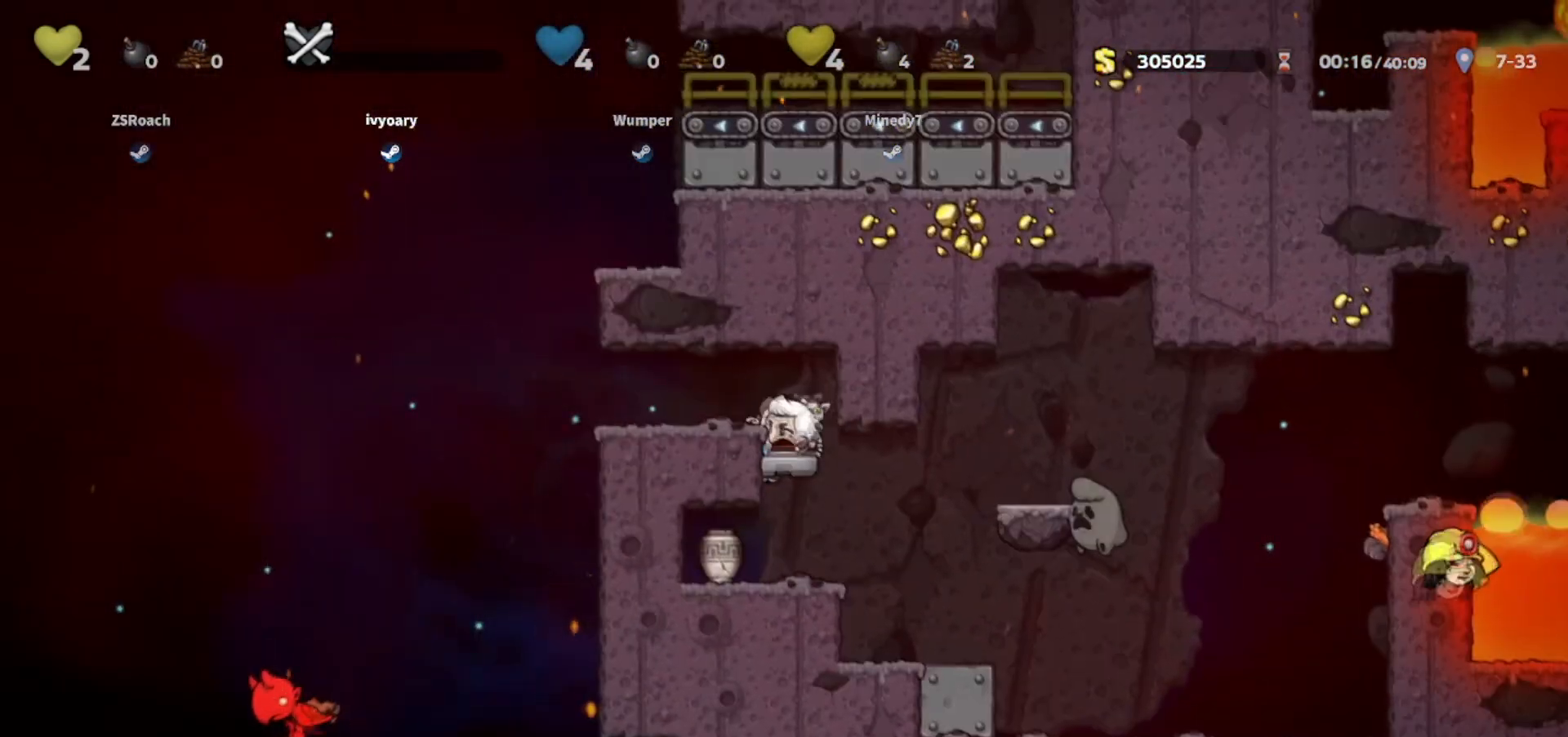
{"keys": ["walk"], "events": [[33, "left", "up"], [100, "jump", "up"], [167, "right", "up"]]}
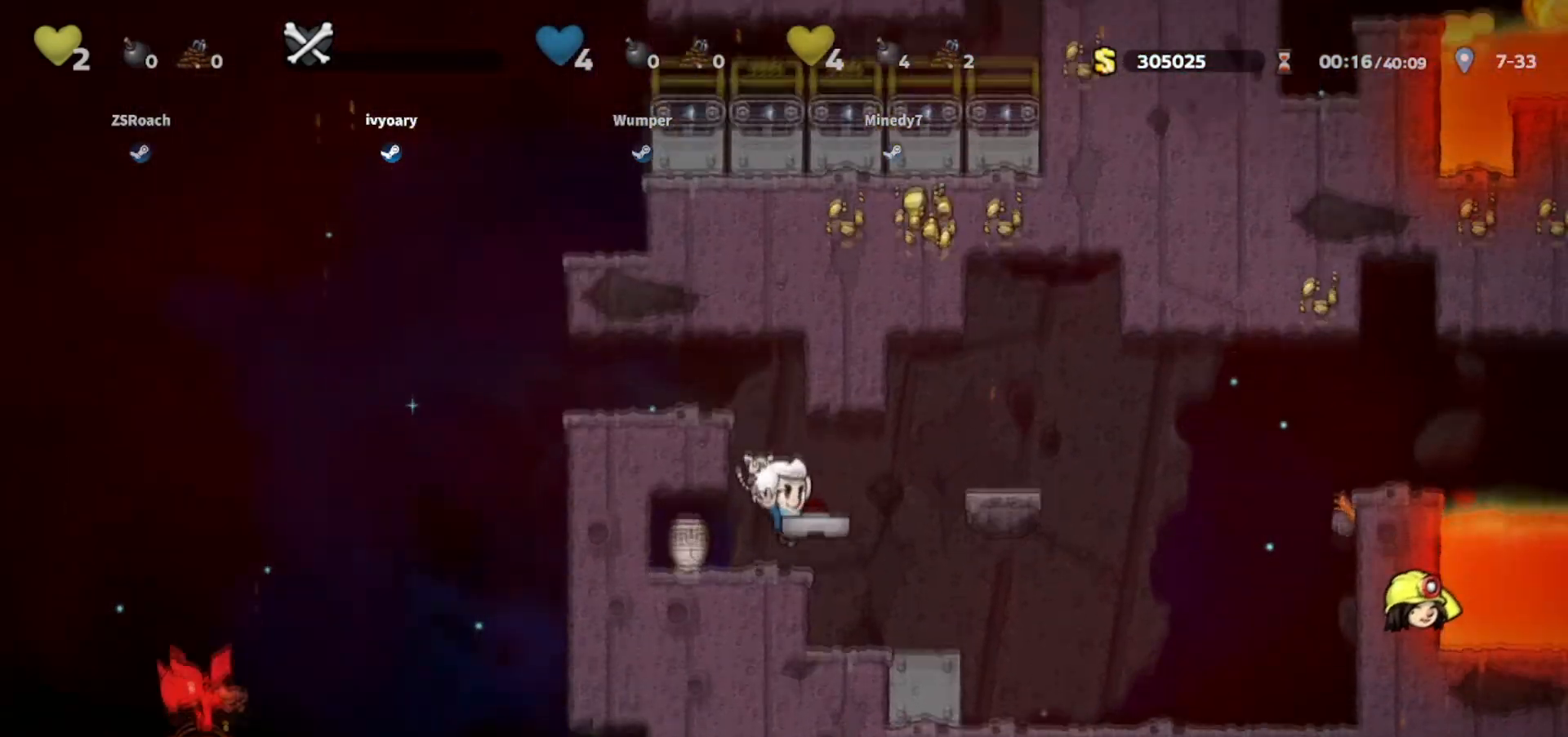
{"keys": ["jump", "left"], "events": [[101, "walk", "up"], [134, "jump", "down"], [167, "left", "down"], [334, "jump", "up"], [401, "jump", "down"]]}